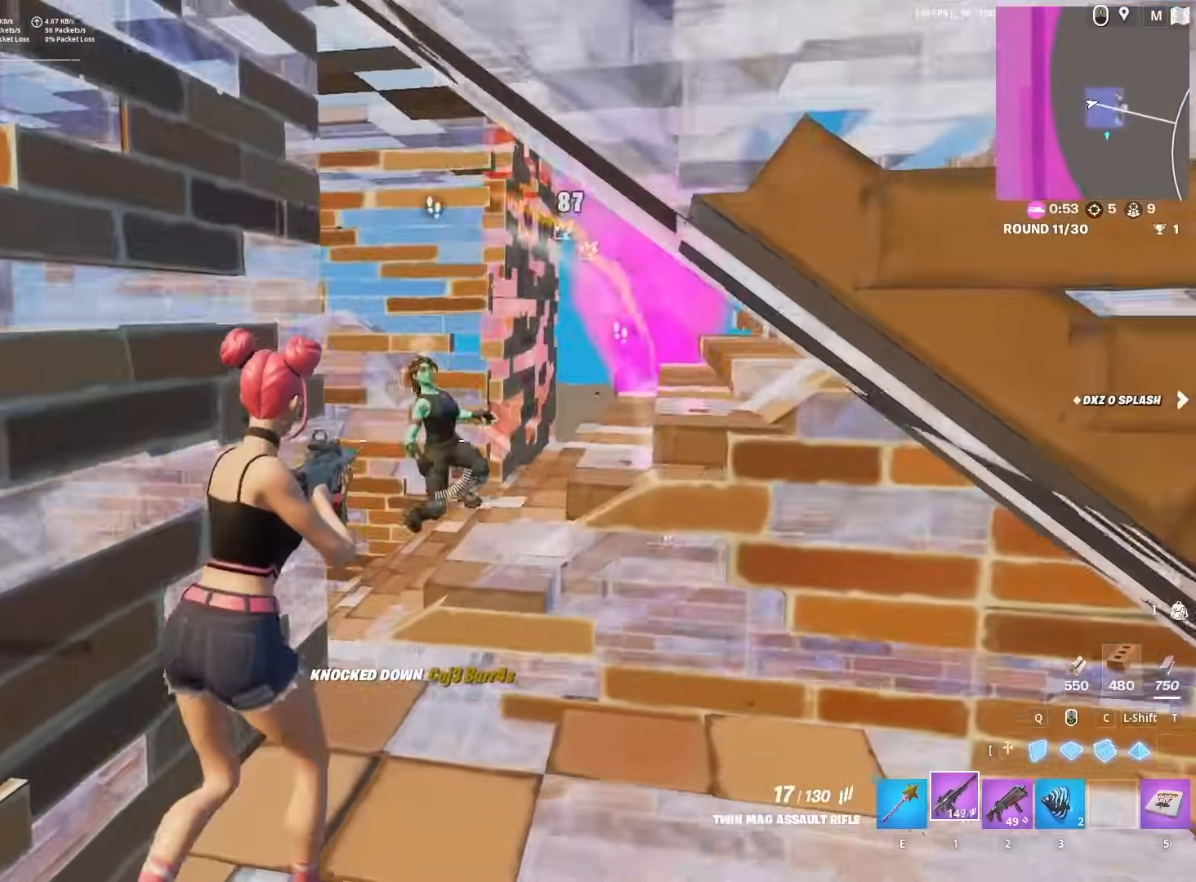
Gameplay with keyboard and mouse; each line is a JSON object with the keys and mouse buttons held at the frame after it. "events" lists presses ("down") and releases ("up") of "1", "2", "3", "4", "5", "a", "alt", "c", "caps_lock", "ctrl", "d", "e", "f", "g", "q", "r", "s", "shift", "space", "t", "tab", "v", "w", "x", "z", "mouse_left", "mouse_wheel" and "mouse_right" between this image and that frame as [ms after this image, input, new state], when the widget could be followed in between. "mouse_left", "mouse_wheel", "mouse_right" = the "left", "wheel", "right" buttons of the "mouse" list. No other keys are recorded. "wheel" means that the mouse wheel is clicked or scrolled. "mouse_move" is the direction in which the mouse moves at that frame (one of eight, or "still"), when it could be read.
{"keys": ["w"], "mouse": [], "mouse_move": "left", "events": [[33, "2", "down"], [83, "2", "up"], [83, "d", "up"], [133, "space", "down"], [317, "space", "up"]]}
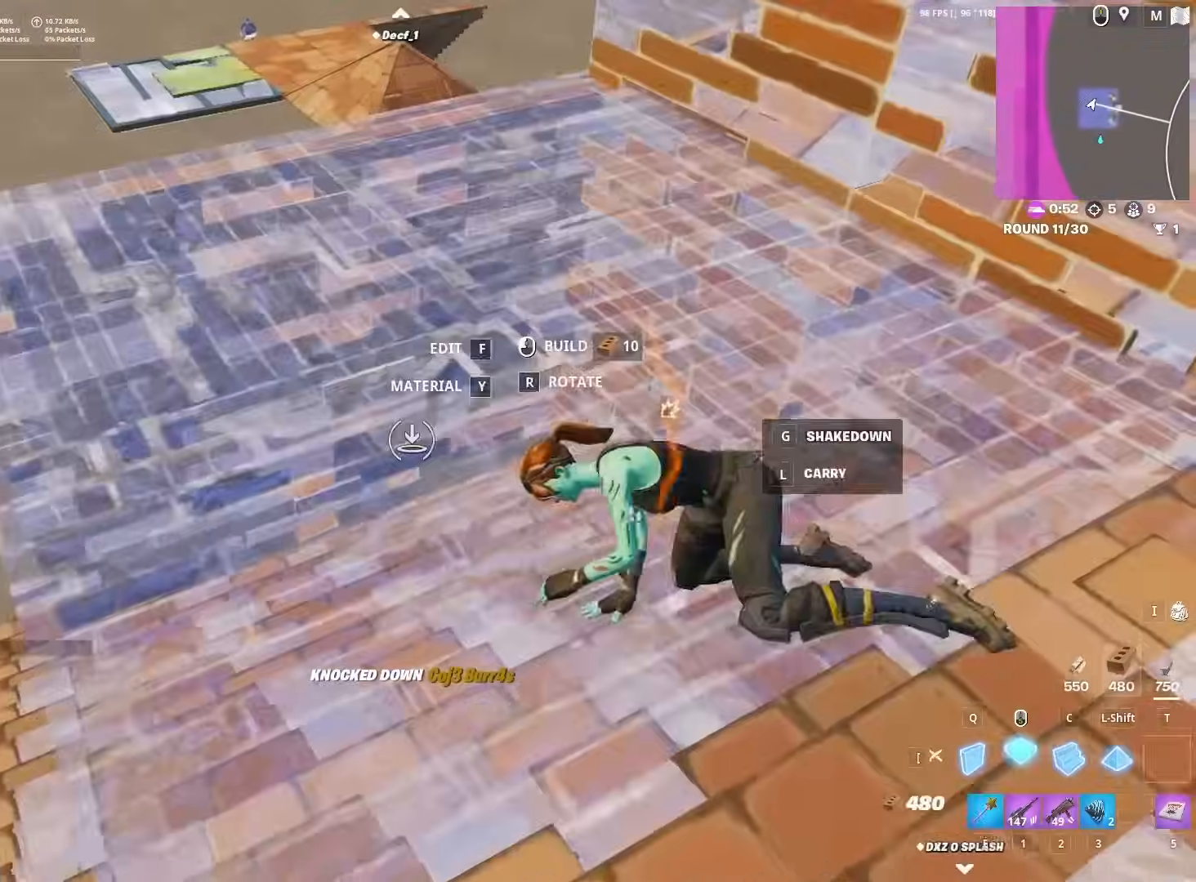
{"keys": ["q", "w"], "mouse": ["left"], "mouse_move": "up-right", "events": [[17, "mouse_left", "down"], [117, "shift", "down"], [200, "d", "down"], [200, "shift", "up"], [250, "q", "down"], [300, "q", "up"], [433, "d", "up"], [433, "q", "down"]]}
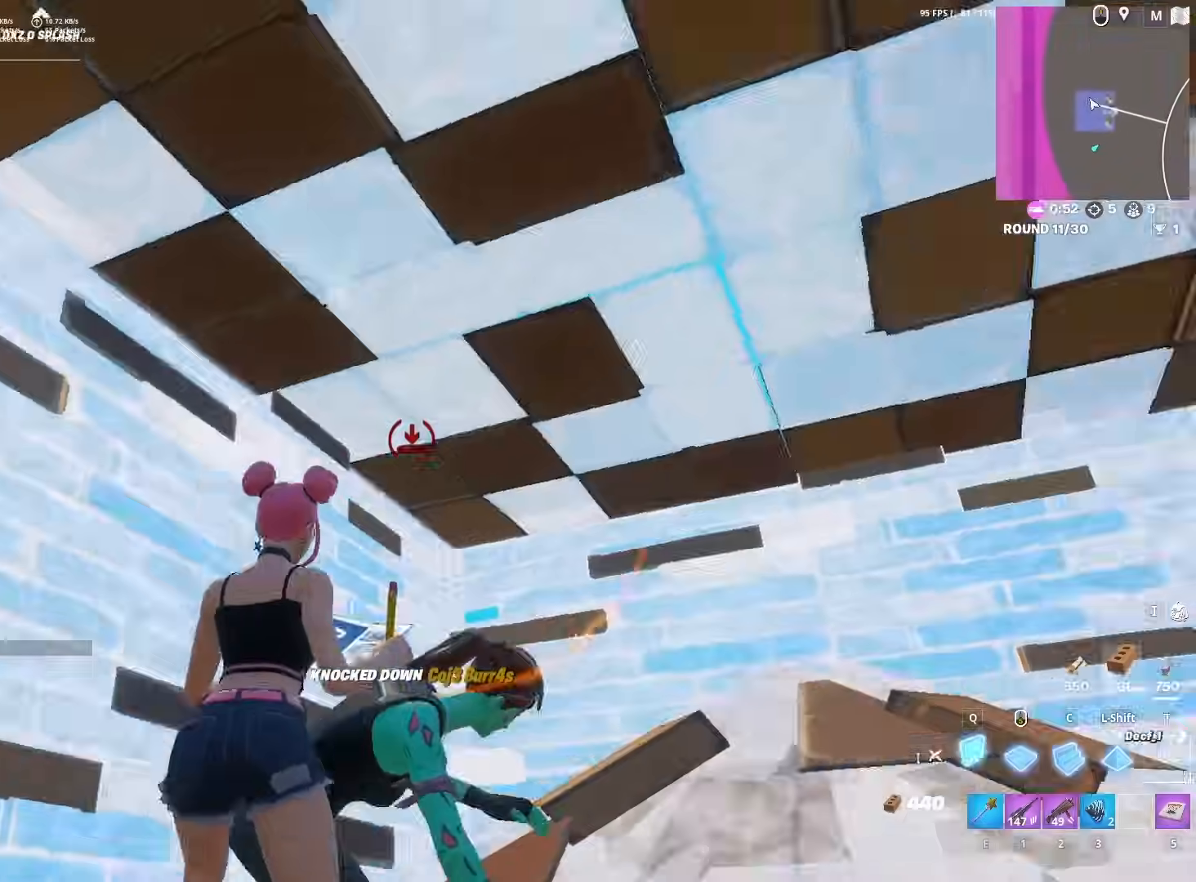
{"keys": [], "mouse": [], "mouse_move": "left", "events": [[17, "q", "up"], [67, "q", "down"], [167, "q", "up"], [217, "2", "down"], [250, "mouse_left", "up"], [317, "2", "up"], [367, "w", "up"], [417, "z", "down"], [483, "z", "up"]]}
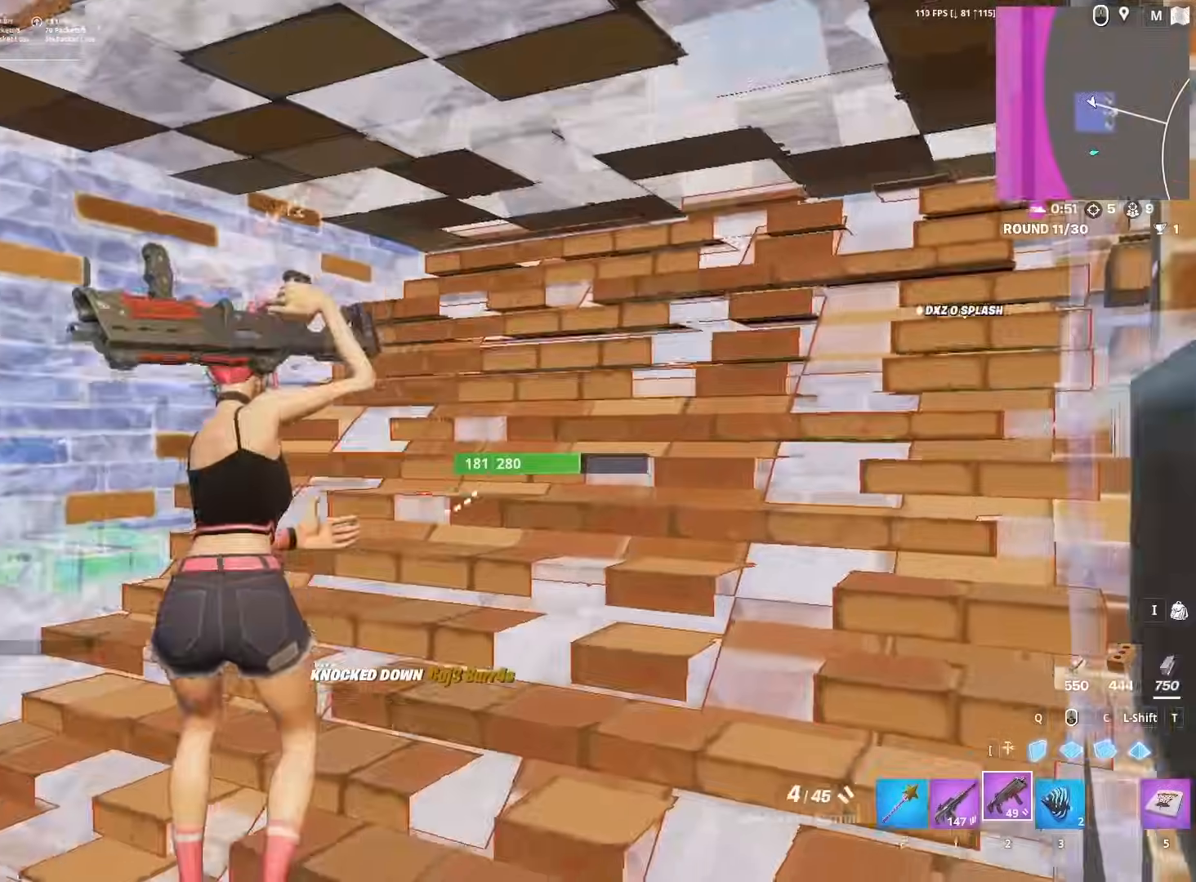
{"keys": ["w"], "mouse": [], "mouse_move": "still", "events": [[133, "a", "down"], [133, "r", "down"], [183, "r", "up"], [283, "r", "down"], [317, "w", "down"], [367, "a", "up"], [417, "r", "up"]]}
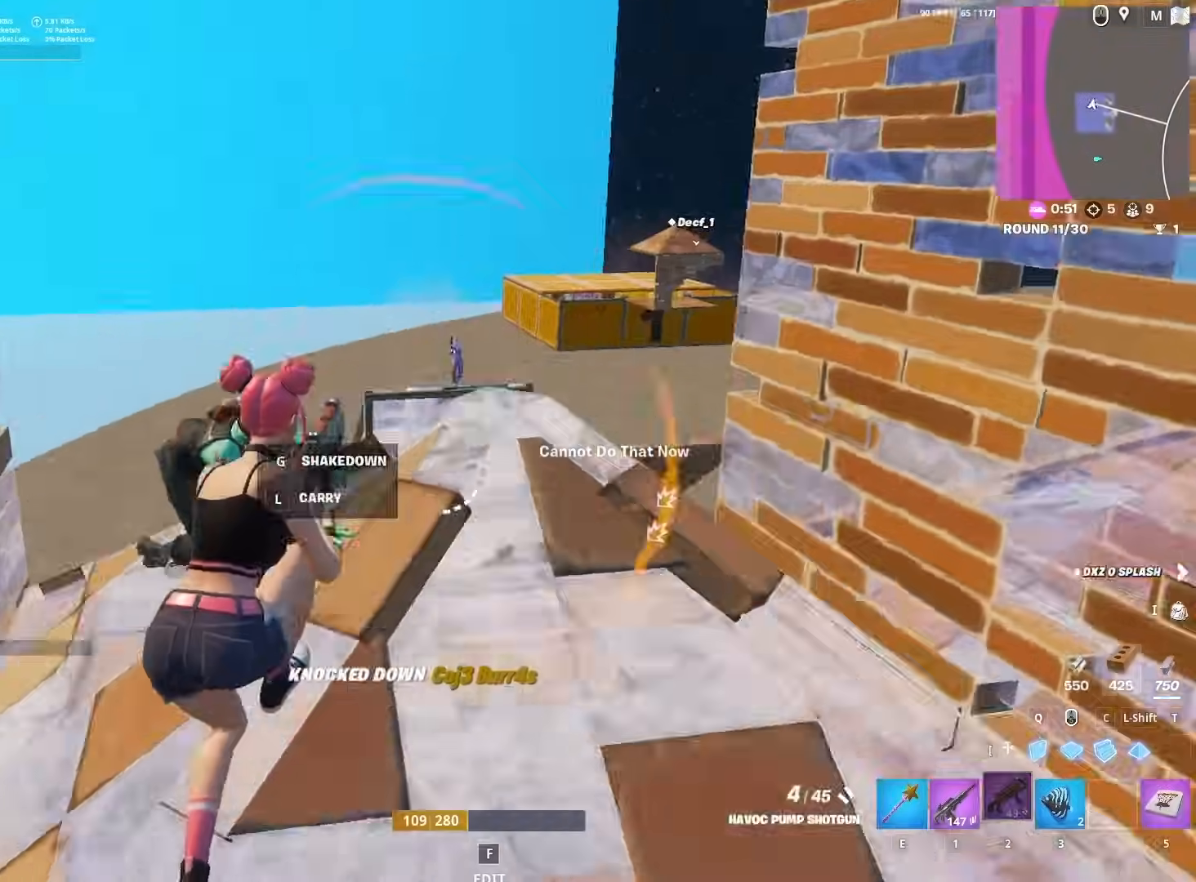
{"keys": ["w"], "mouse": ["left"], "mouse_move": "right", "events": [[17, "a", "down"], [17, "space", "down"], [50, "mouse_left", "down"], [117, "a", "up"], [117, "r", "down"], [150, "r", "up"], [150, "space", "up"], [200, "mouse_left", "up"], [233, "r", "down"], [283, "mouse_left", "down"], [283, "r", "up"], [333, "q", "down"], [433, "q", "up"]]}
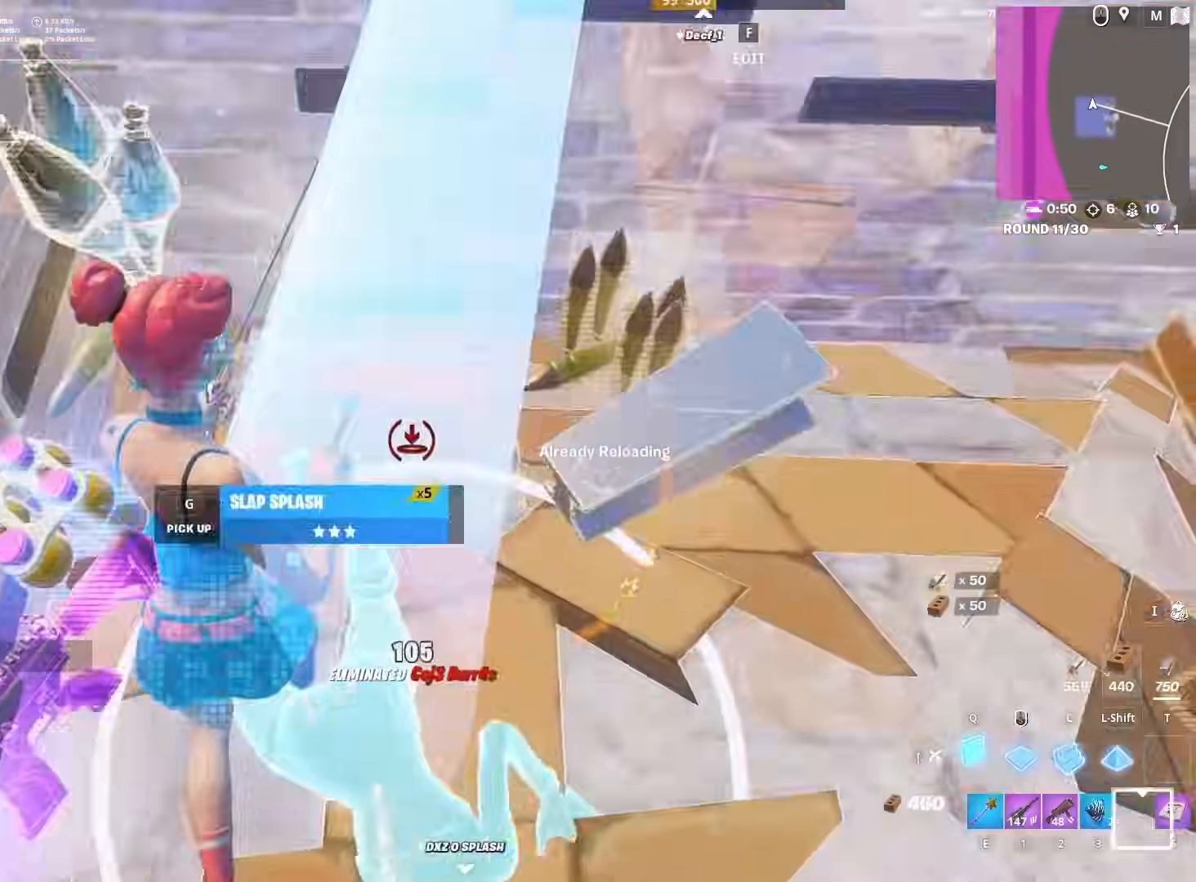
{"keys": ["r", "s"], "mouse": [], "mouse_move": "left", "events": [[17, "d", "down"], [117, "2", "down"], [117, "mouse_left", "up"], [167, "2", "up"], [267, "w", "up"], [350, "s", "down"], [400, "d", "up"], [500, "r", "down"]]}
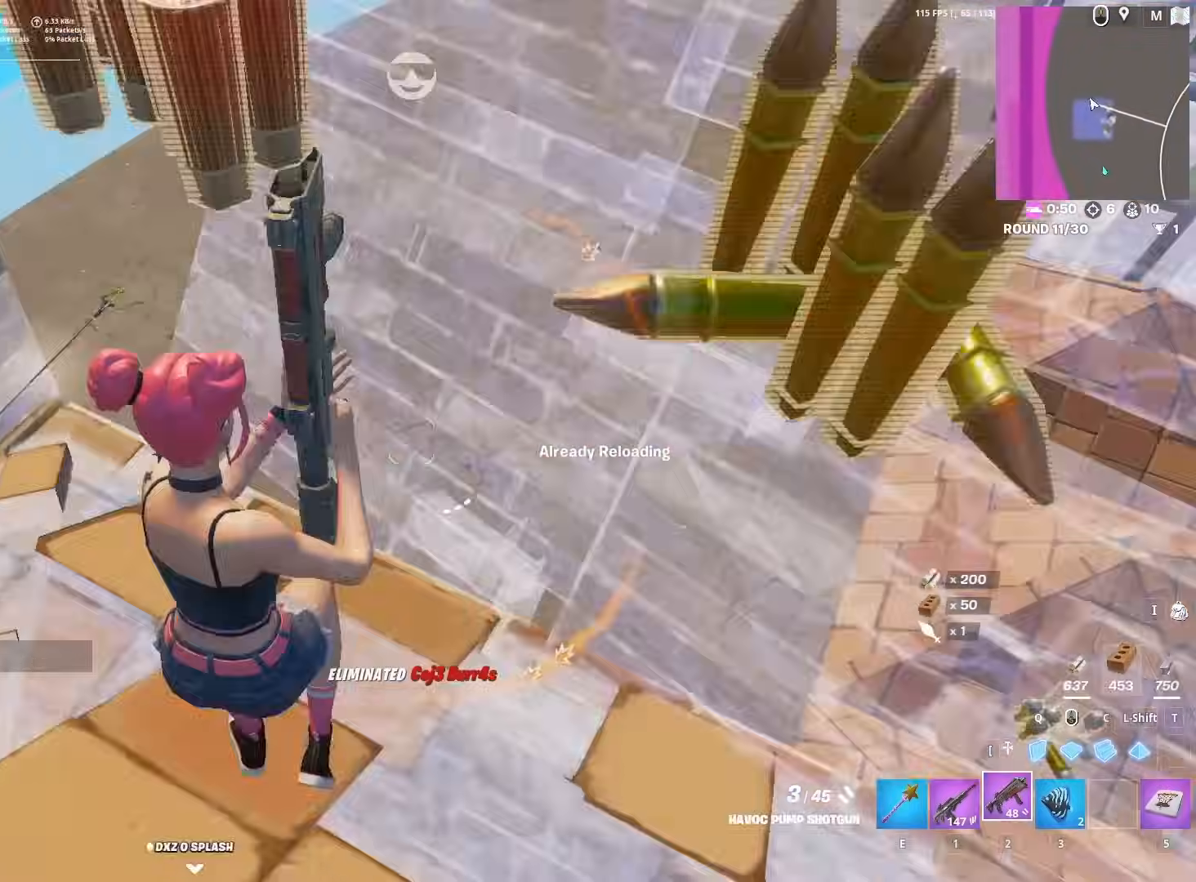
{"keys": ["s"], "mouse": [], "mouse_move": "up-right", "events": [[33, "r", "up"], [83, "r", "down"], [183, "r", "up"], [383, "z", "down"], [467, "z", "up"]]}
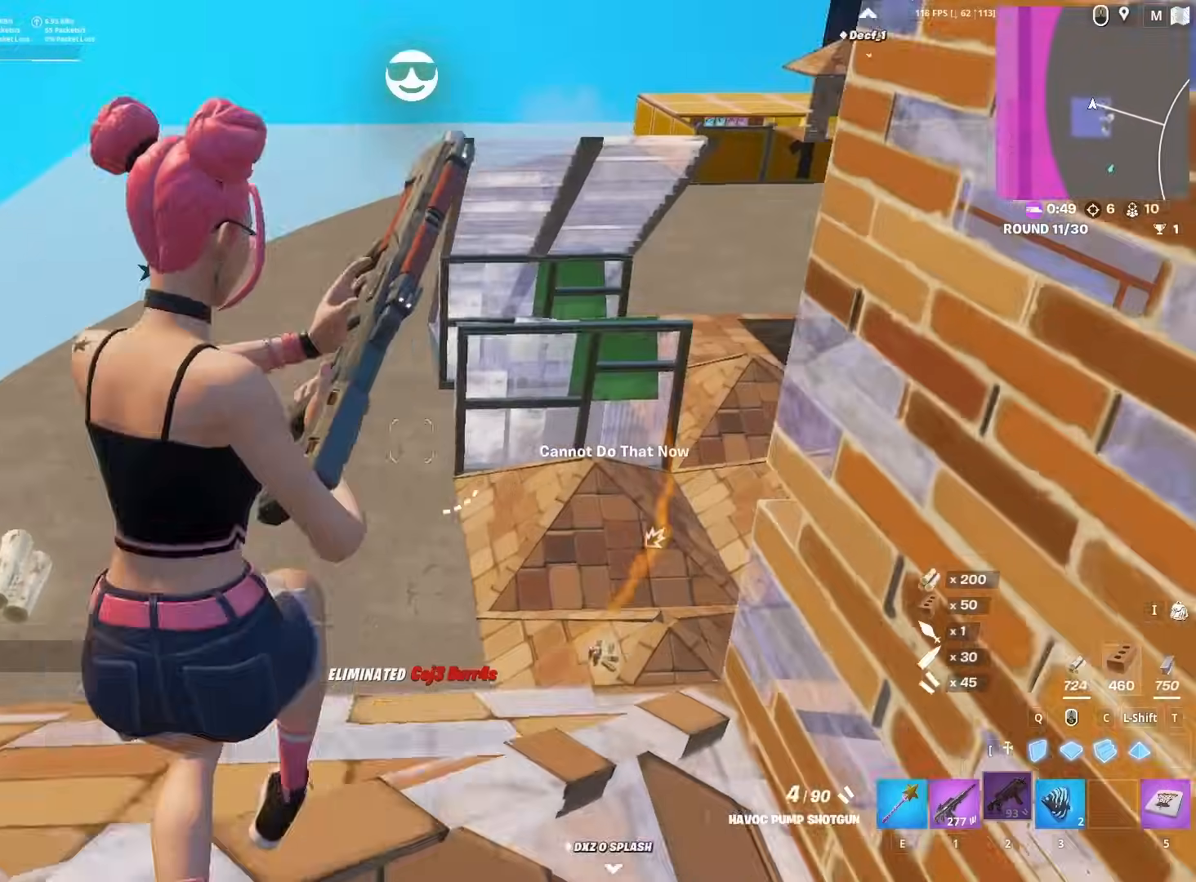
{"keys": ["f", "s"], "mouse": [], "mouse_move": "down-right", "events": [[100, "q", "down"], [200, "mouse_left", "down"], [200, "q", "up"], [350, "2", "down"], [350, "mouse_left", "up"], [433, "2", "up"], [483, "f", "down"]]}
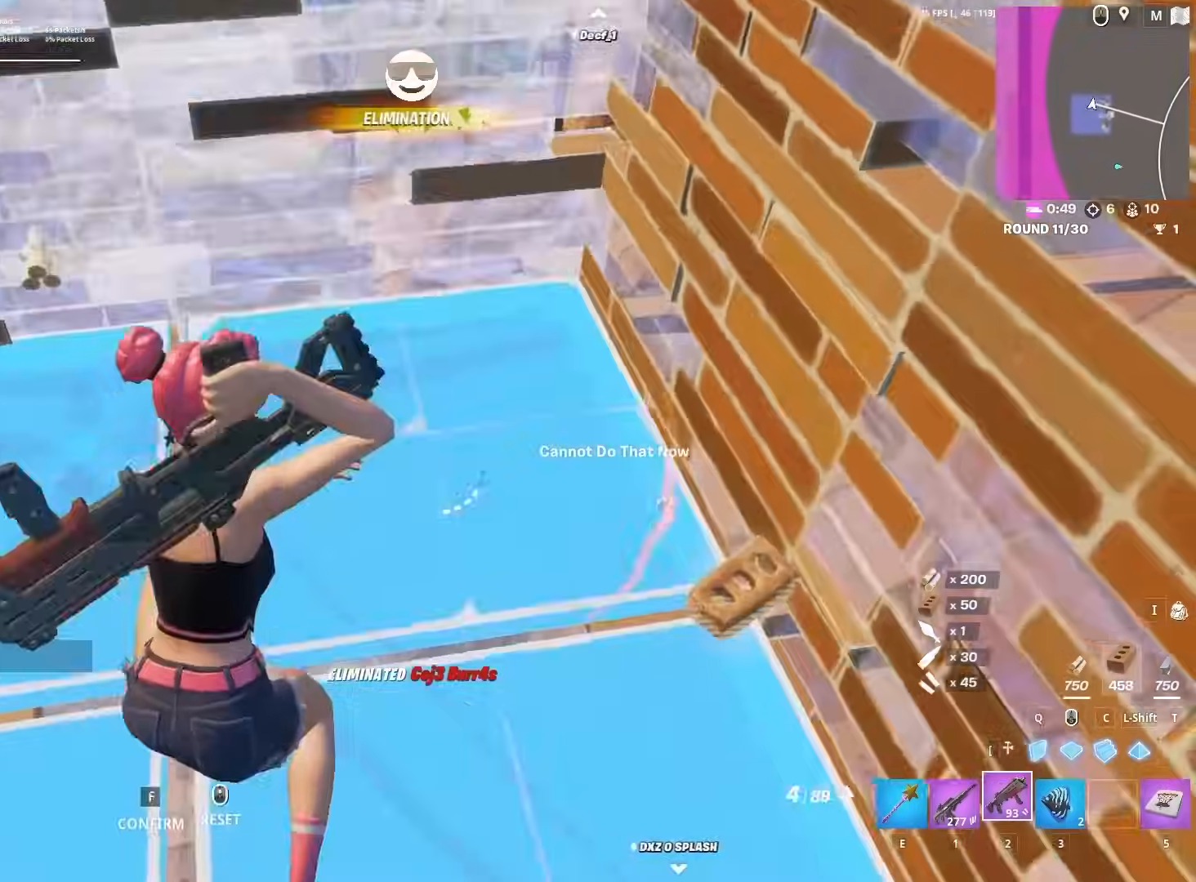
{"keys": ["w"], "mouse": [], "mouse_move": "still", "events": [[17, "mouse_left", "down"], [67, "a", "down"], [67, "f", "up"], [117, "s", "up"], [217, "mouse_left", "up"], [217, "space", "down"], [217, "w", "down"], [250, "a", "up"], [350, "f", "down"], [350, "space", "up"], [400, "mouse_left", "down"], [500, "f", "up"], [500, "mouse_left", "up"]]}
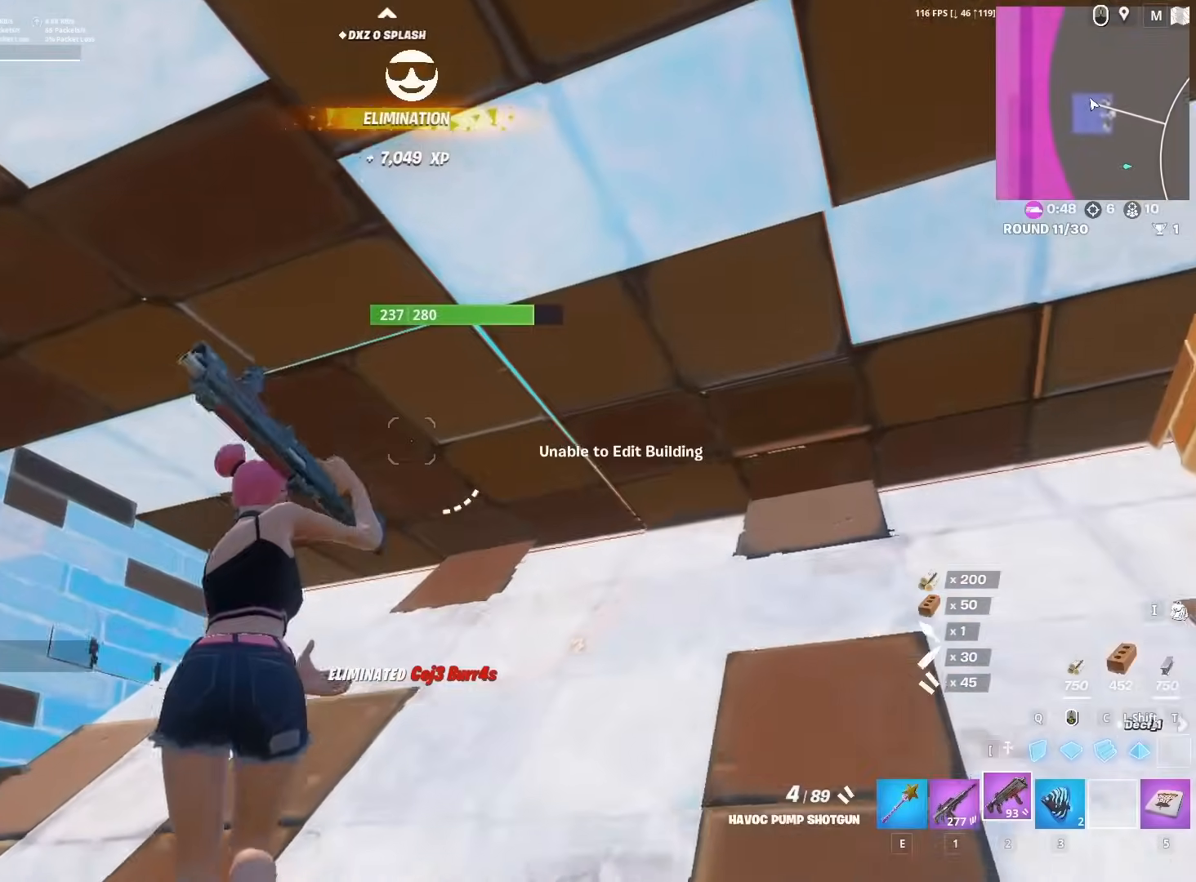
{"keys": ["a"], "mouse": [], "mouse_move": "down-right", "events": [[183, "a", "down"], [283, "w", "up"], [367, "e", "down"], [417, "e", "up"]]}
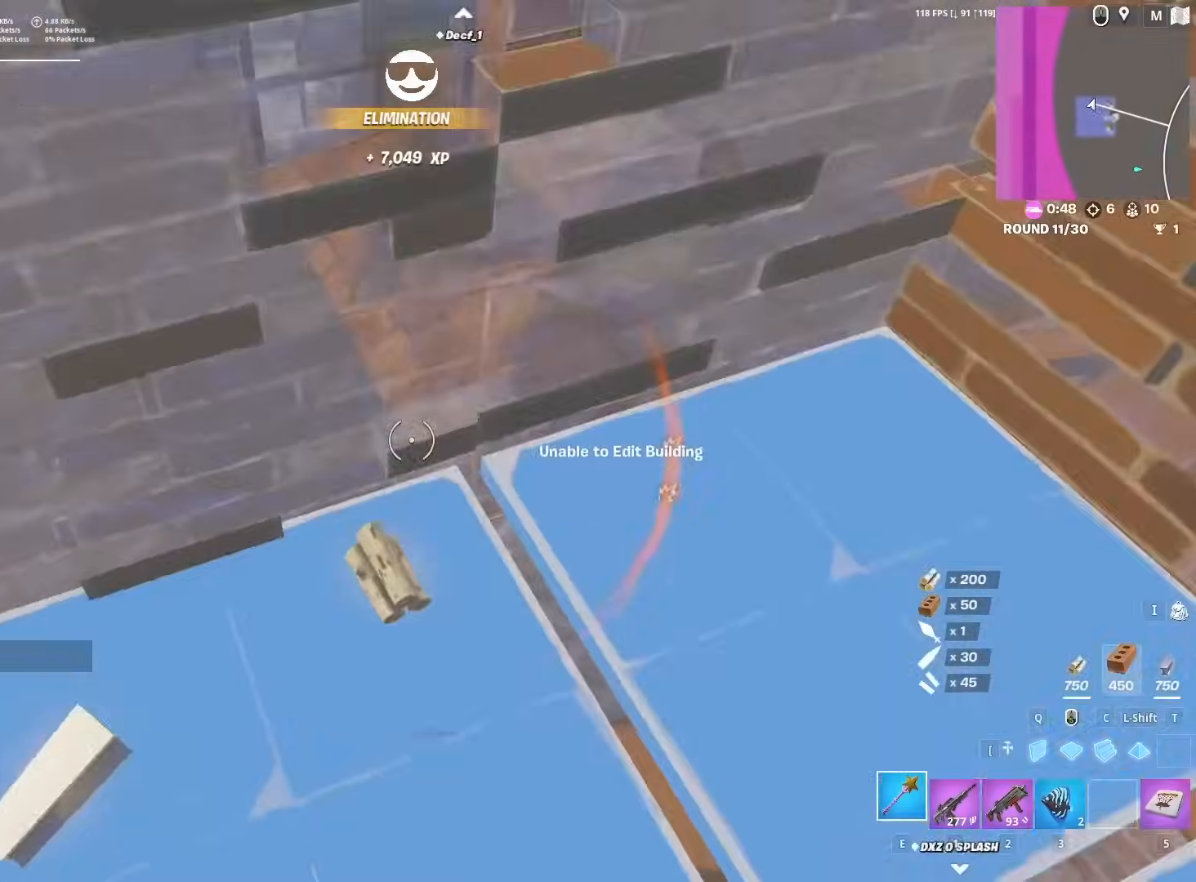
{"keys": ["w"], "mouse": ["left"], "mouse_move": "right", "events": [[17, "a", "up"], [17, "f", "down"], [50, "mouse_wheel", "down"], [100, "f", "up"], [100, "w", "down"], [183, "mouse_wheel", "up"], [350, "f", "down"], [383, "mouse_left", "down"], [433, "f", "up"]]}
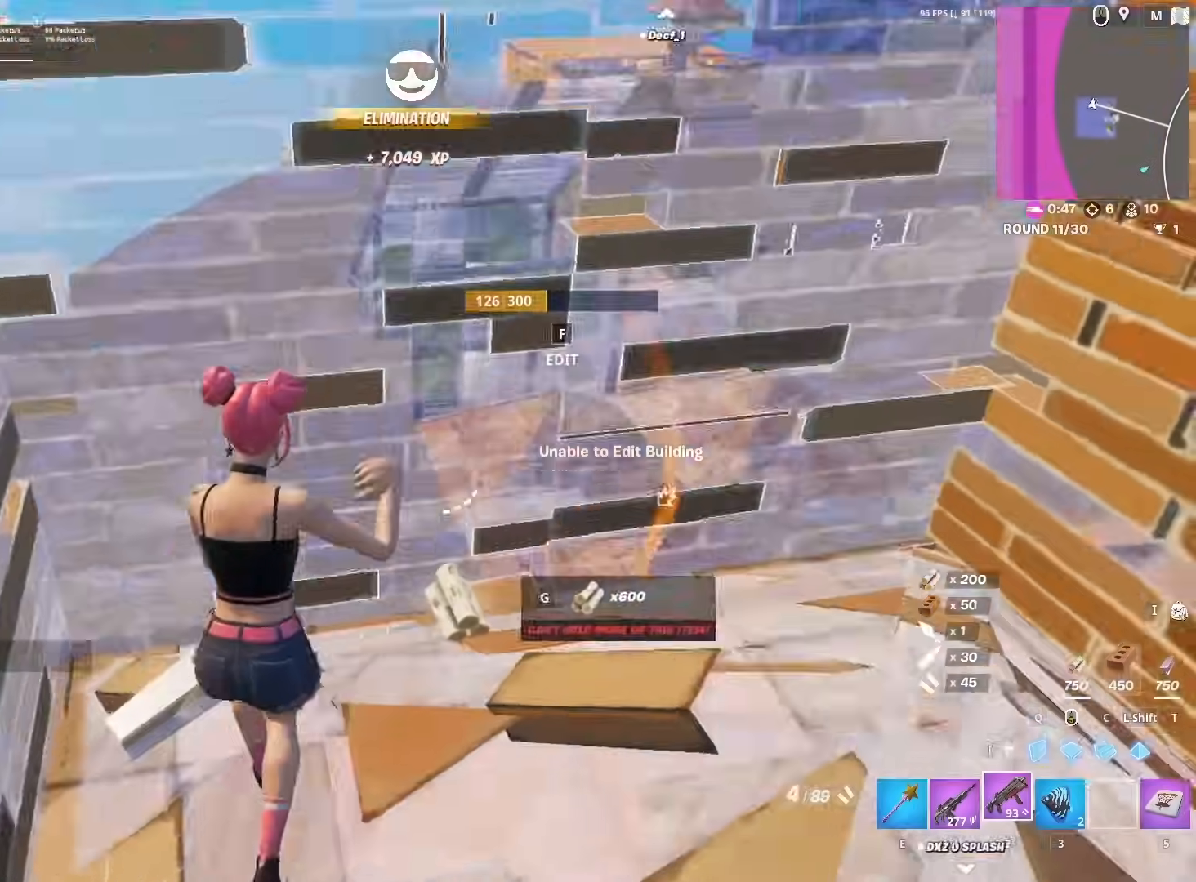
{"keys": ["w"], "mouse": [], "mouse_move": "down", "events": [[67, "a", "down"], [117, "mouse_left", "up"], [217, "a", "up"], [300, "c", "down"], [350, "mouse_left", "down"], [400, "c", "up"], [450, "2", "down"], [450, "mouse_left", "up"], [500, "2", "up"]]}
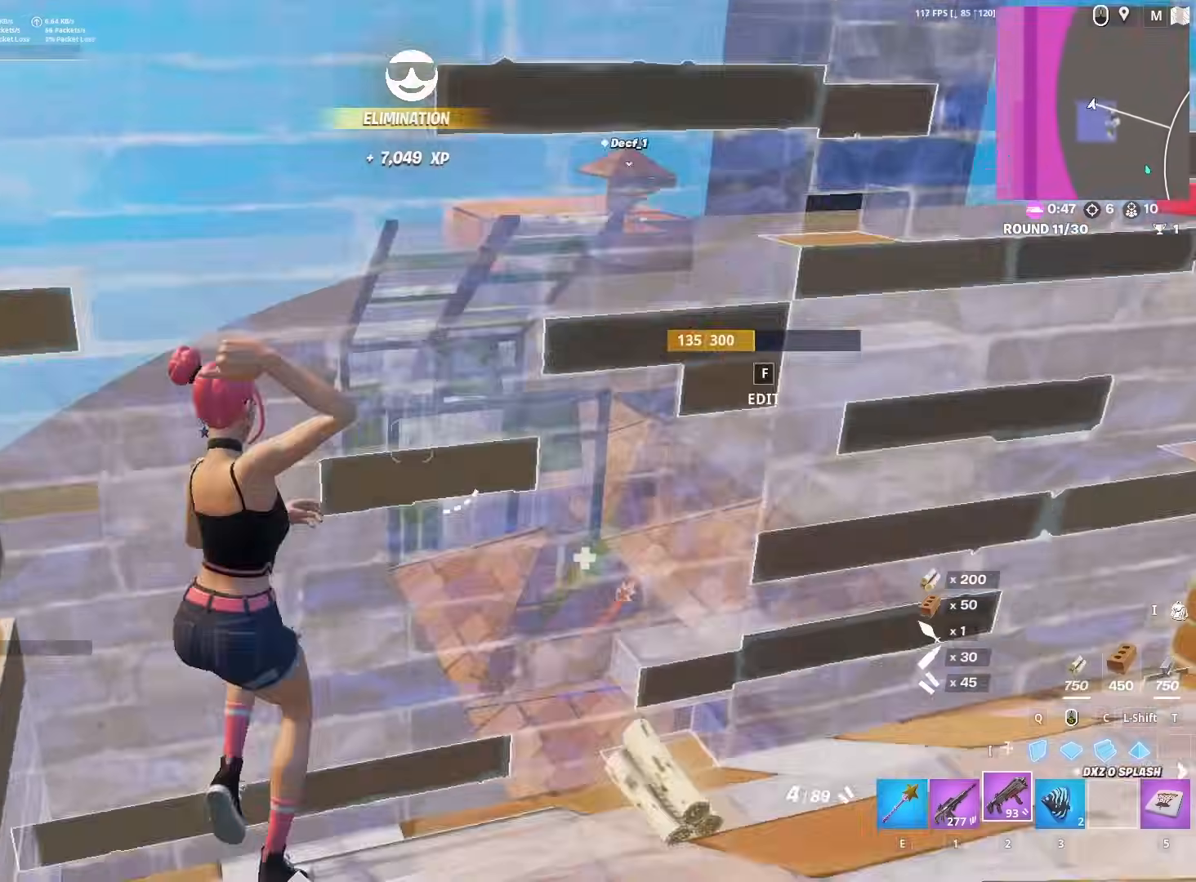
{"keys": ["c", "w"], "mouse": ["left"], "mouse_move": "down-right", "events": [[50, "f", "down"], [50, "mouse_left", "down"], [133, "f", "up"], [183, "mouse_left", "up"], [217, "c", "down"], [217, "mouse_left", "down"], [317, "c", "up"], [500, "c", "down"]]}
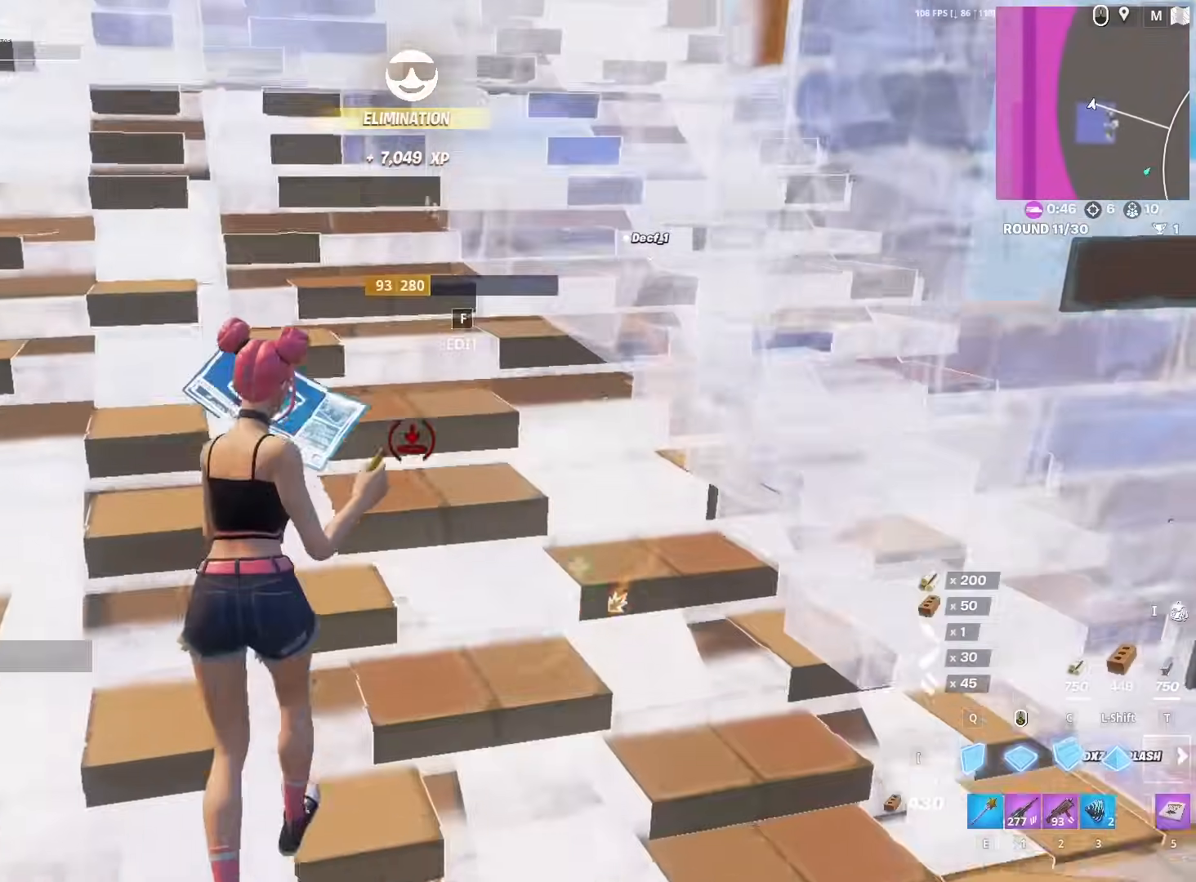
{"keys": ["a", "w", "x"], "mouse": [], "mouse_move": "still", "events": [[50, "c", "up"], [100, "2", "down"], [100, "mouse_left", "up"], [150, "2", "up"], [200, "x", "down"], [350, "a", "down"], [350, "x", "up"], [483, "x", "down"]]}
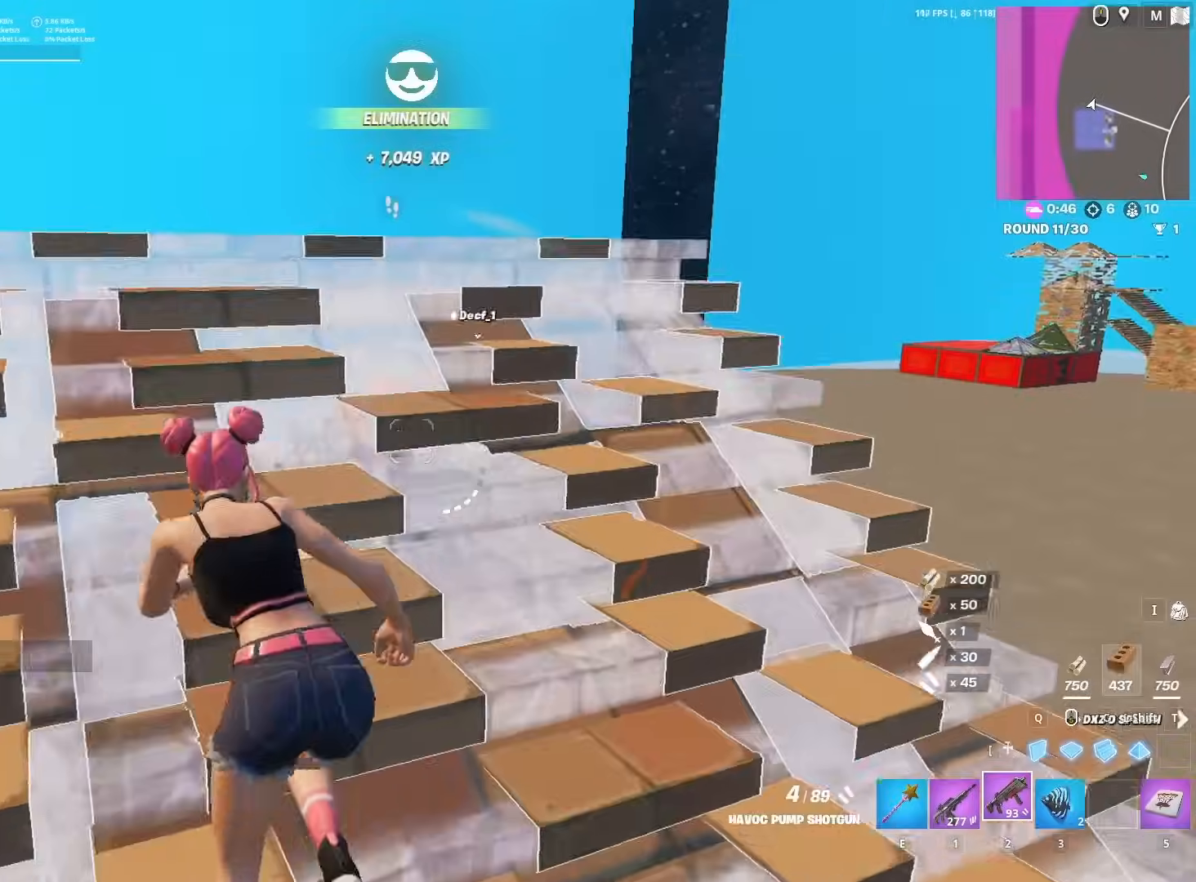
{"keys": ["a", "w"], "mouse": [], "mouse_move": "down", "events": [[33, "a", "up"], [83, "x", "up"], [267, "space", "down"], [450, "a", "down"], [450, "space", "up"]]}
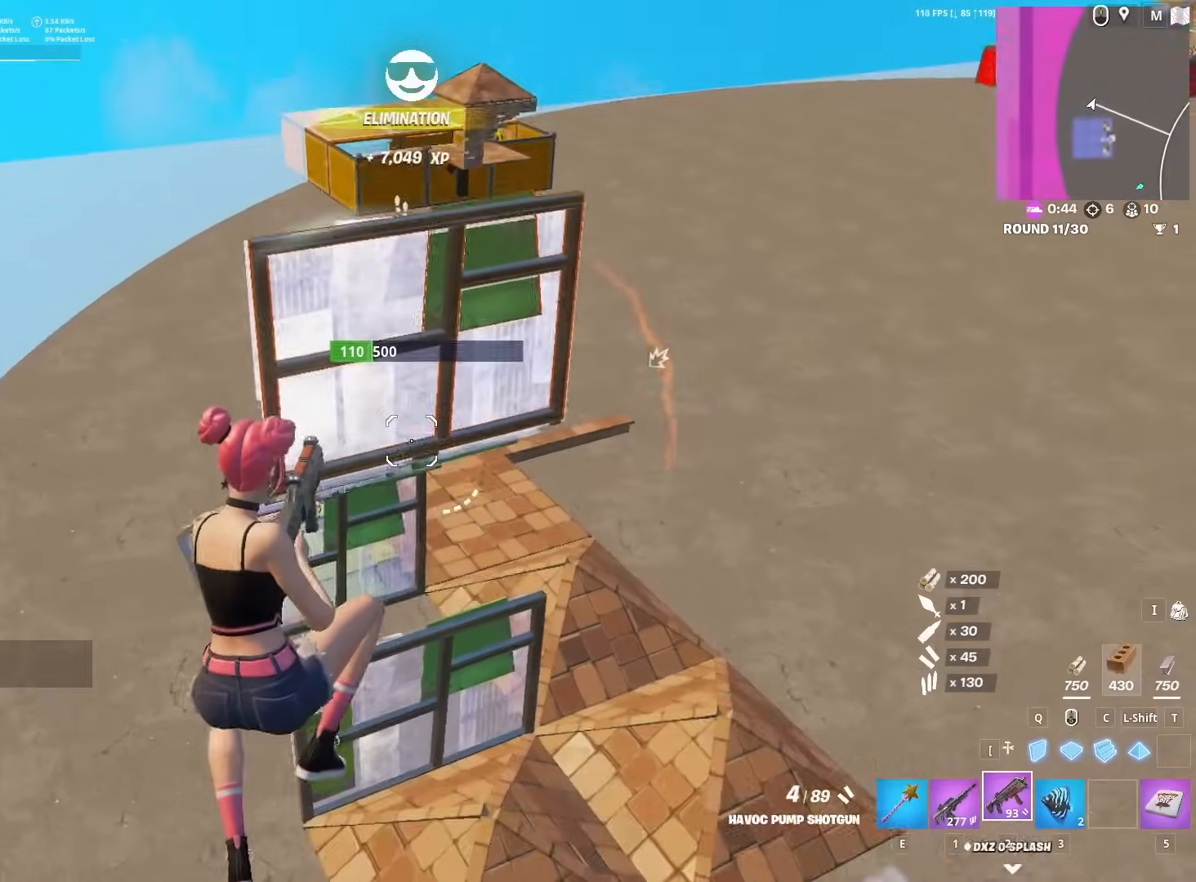
{"keys": ["2", "w"], "mouse": ["left"], "mouse_move": "up-left", "events": [[183, "a", "up"], [333, "mouse_left", "down"], [467, "2", "down"]]}
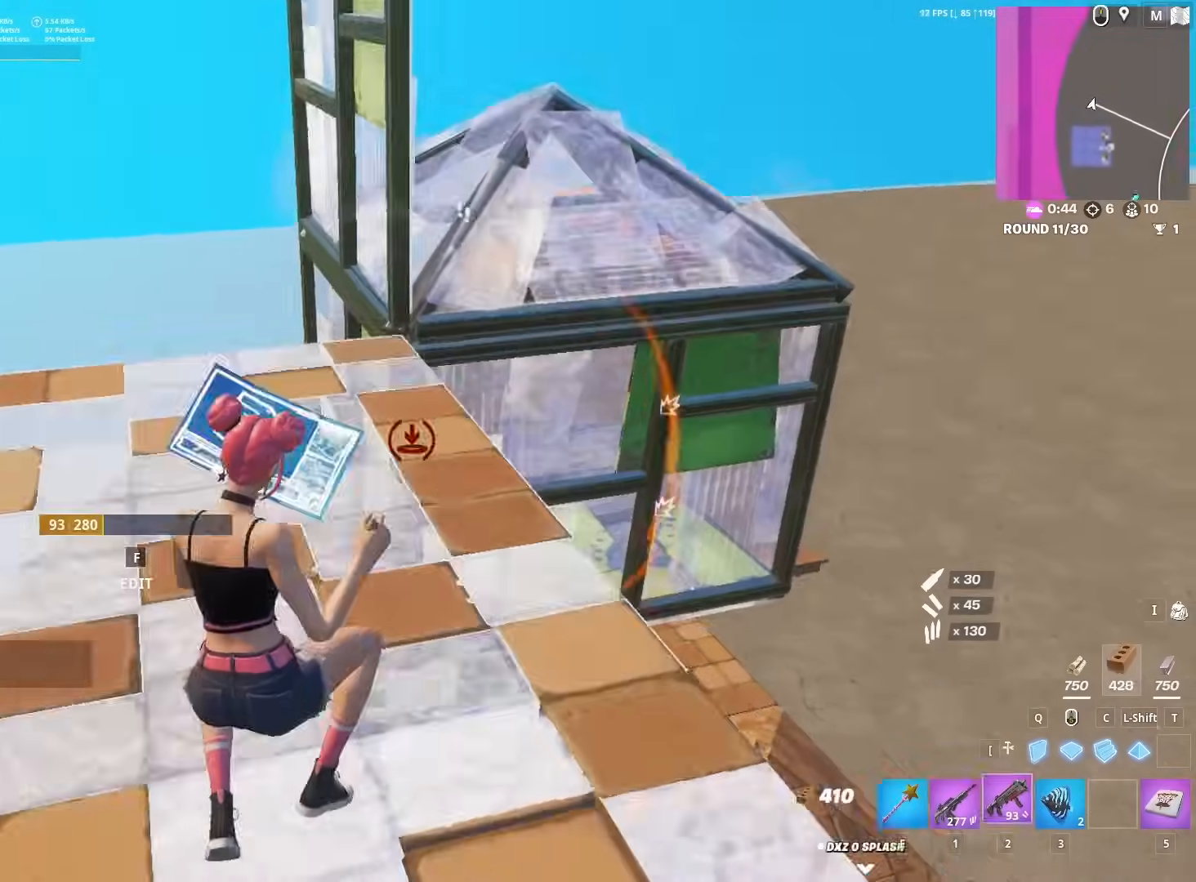
{"keys": ["a", "w"], "mouse": [], "mouse_move": "up-left", "events": [[17, "2", "up"], [67, "mouse_left", "up"], [250, "1", "down"], [250, "d", "down"], [333, "1", "up"], [483, "a", "down"], [483, "d", "up"]]}
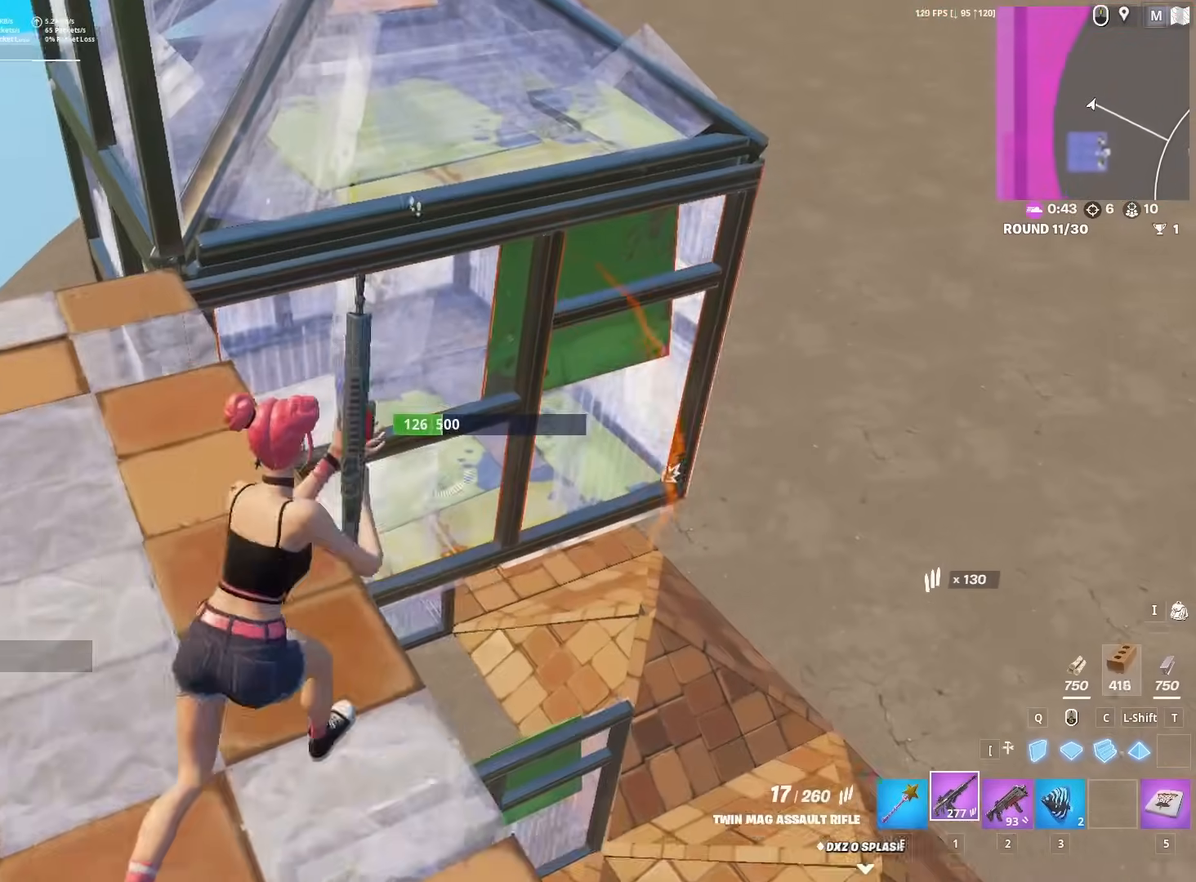
{"keys": ["d"], "mouse": ["left"], "mouse_move": "down-left", "events": [[117, "mouse_left", "down"], [167, "a", "up"], [300, "d", "down"], [500, "w", "up"]]}
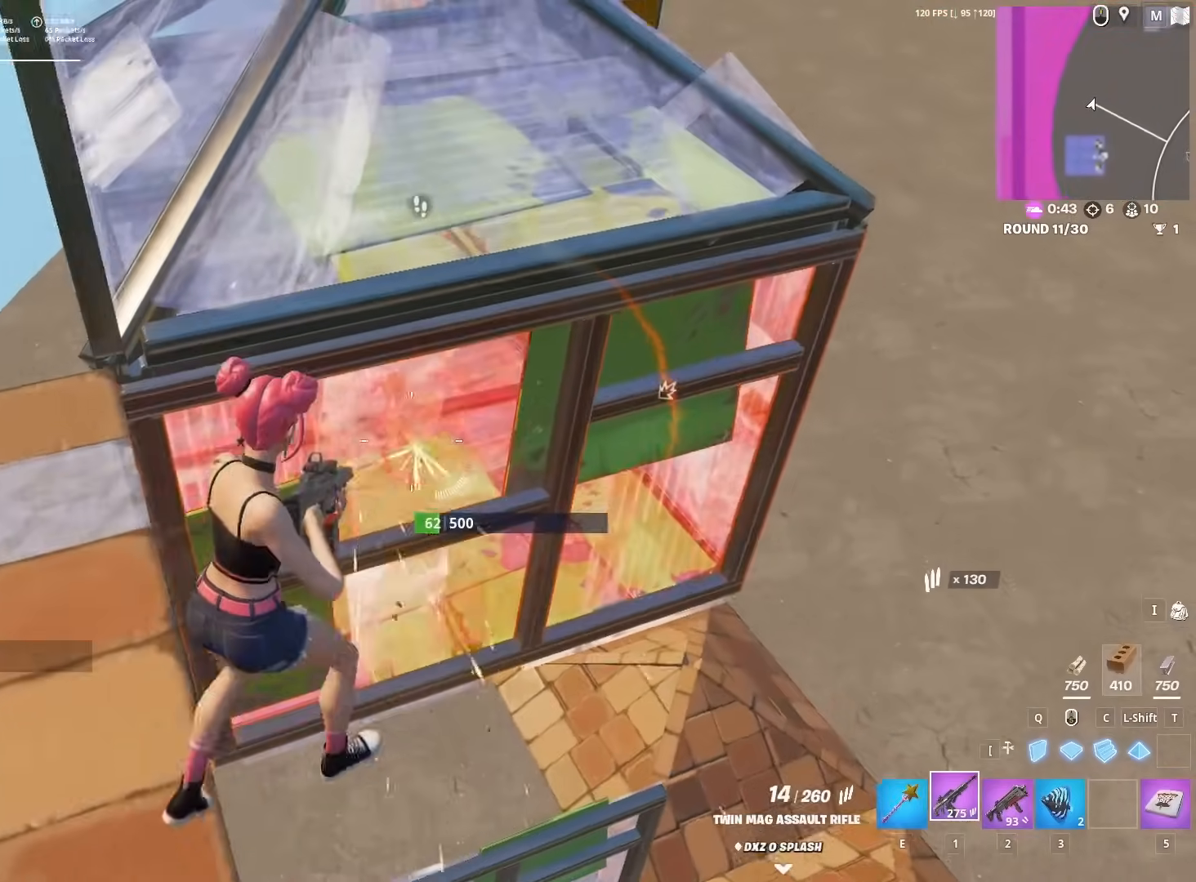
{"keys": ["w"], "mouse": ["left"], "mouse_move": "up", "events": [[283, "q", "down"], [283, "w", "down"], [333, "q", "up"], [417, "q", "down"], [467, "d", "up"], [467, "q", "up"]]}
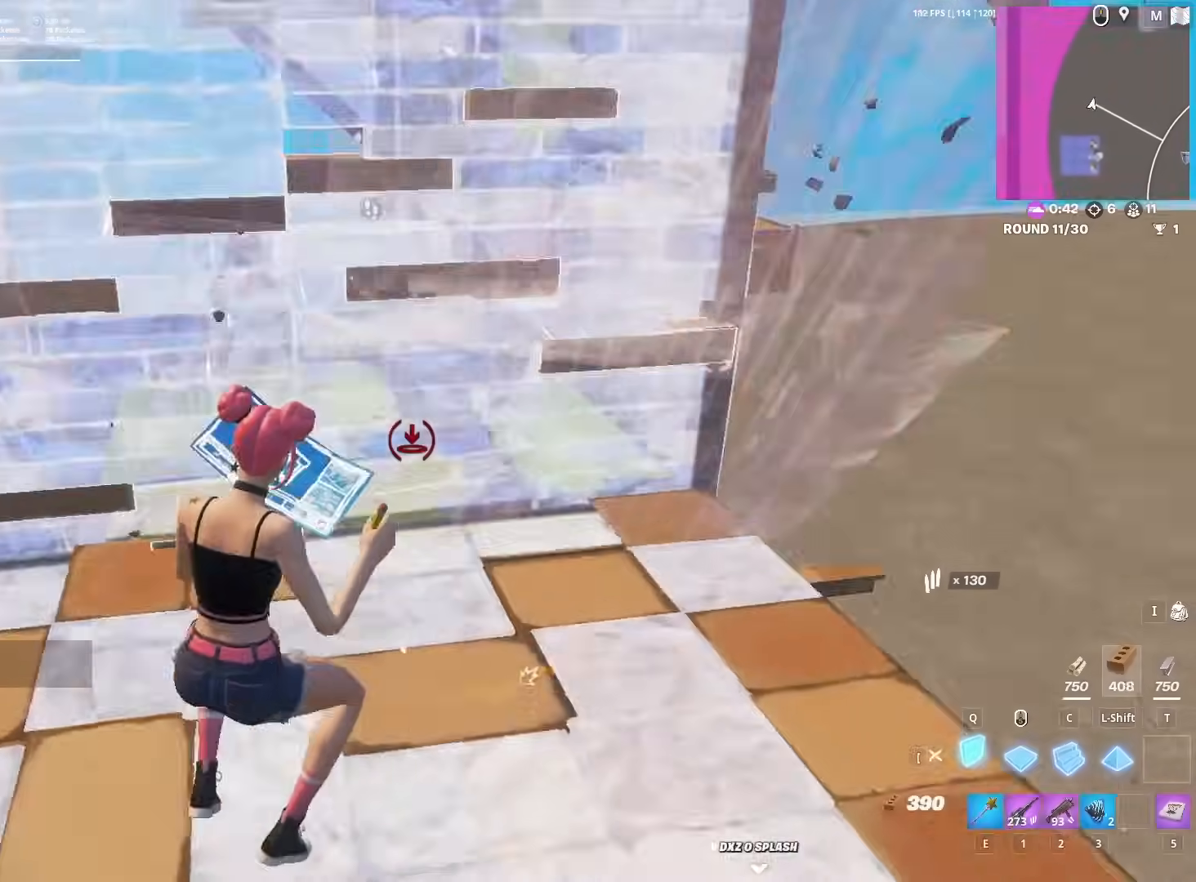
{"keys": ["f", "w"], "mouse": [], "mouse_move": "up", "events": [[50, "2", "down"], [50, "mouse_left", "up"], [100, "f", "down"], [150, "2", "up"], [150, "mouse_left", "down"], [200, "f", "up"], [250, "mouse_left", "up"], [283, "c", "down"], [283, "mouse_left", "down"], [383, "c", "up"], [433, "2", "down"], [433, "mouse_left", "up"], [467, "2", "up"], [467, "f", "down"]]}
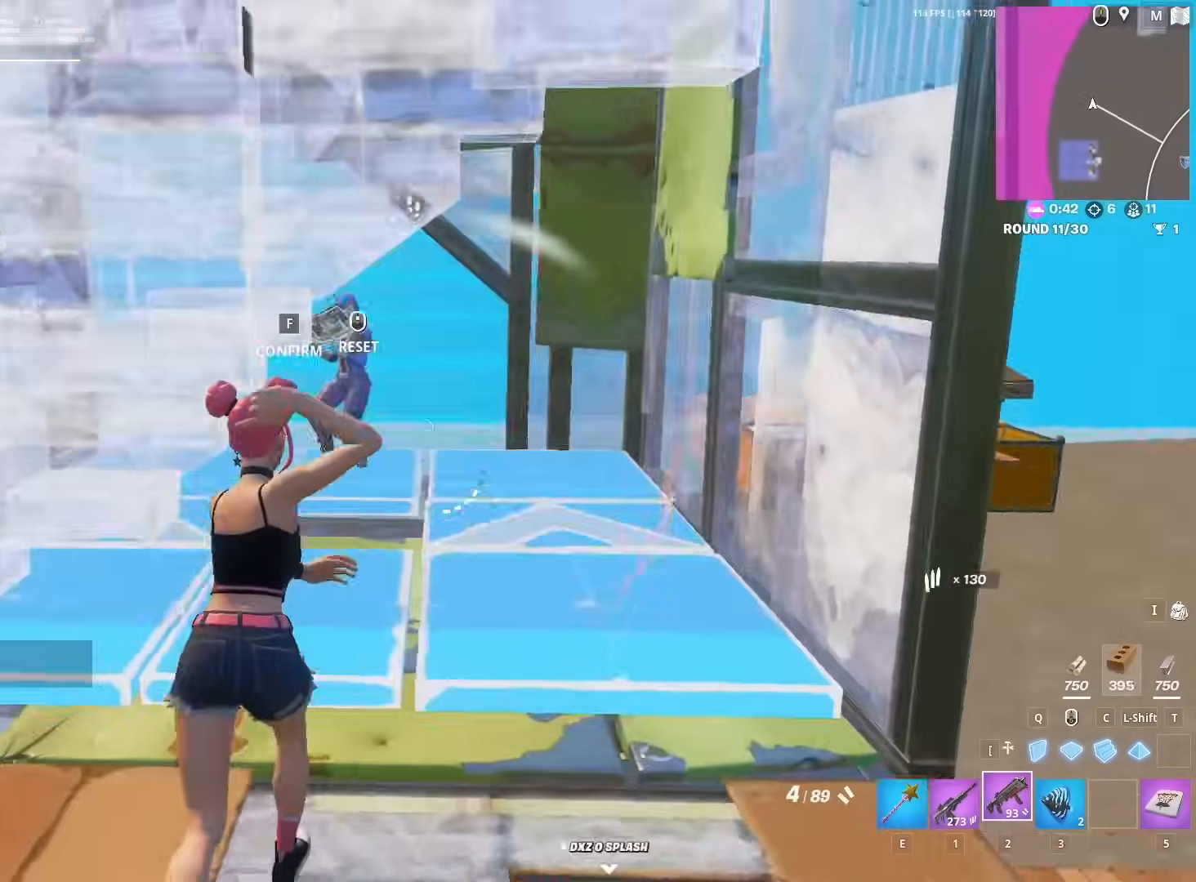
{"keys": ["d", "w"], "mouse": ["left"], "mouse_move": "down-left", "events": [[17, "mouse_left", "down"], [83, "f", "up"], [167, "d", "down"]]}
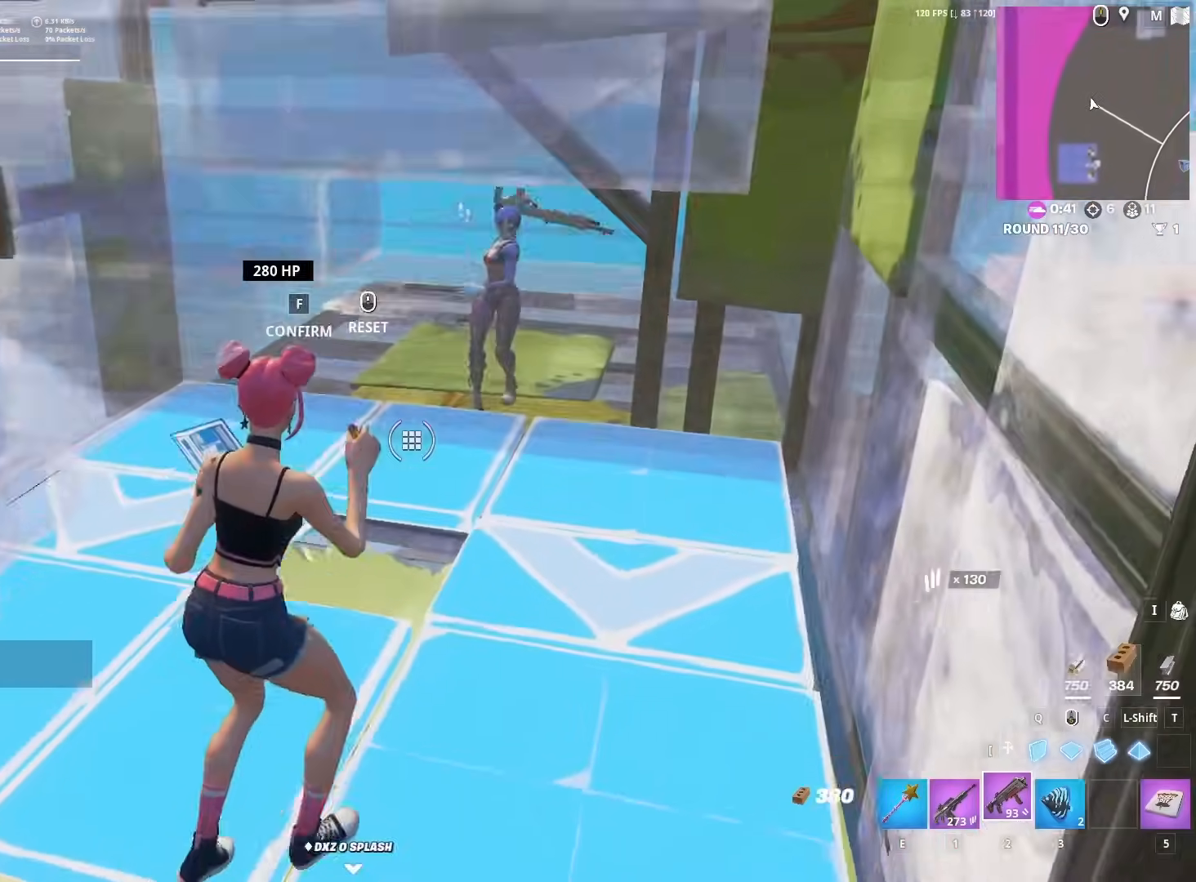
{"keys": ["w"], "mouse": ["left"], "mouse_move": "still", "events": [[83, "d", "up"]]}